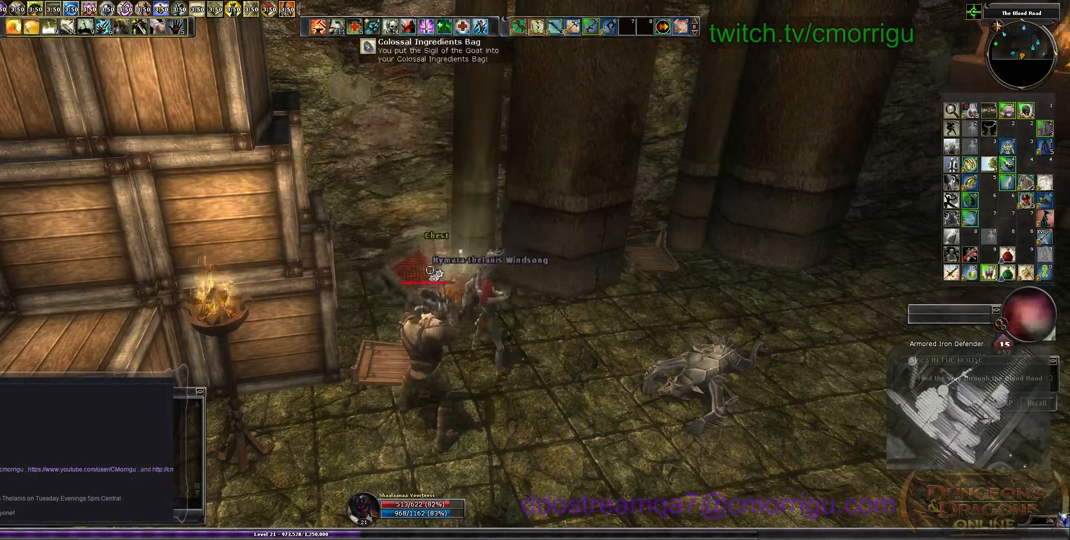
Gameplay with keyboard; each line is a JSON object with the keys held at the frame after it. "events" lists presses ("down") and releases ("up") of ".", "/", "0", "1", "2", "3", "4", "5", "6", "7", "8", "9", "a", "b", "backslash", "backspace", "c", "caps_lock", "comma", "ctrl_l", "ctrl_r", "d", "e", "equals", "escape", "f", "f1", "f10", "f11", "f12", "f2", "f3", "f4", "f5", "f6", "f7", "f8", "f9", "g", "h", "i", "j", "k", "l", "lbracket", "m", "minus", "n", "o", "p", "q", "quote", "r", "rbracket", "return", "s", "semicolon", "shift_l", "shift_r", "space", "t", "tab", "tilde", "u", "v", "w", "x", "y" and "z" between this image and that frame as [ms after this image, input, new state], when the widget could be followed in between. No other keys are recorded. Mouse input is not recorded.
{"keys": ["a"], "events": [[500, "a", "down"]]}
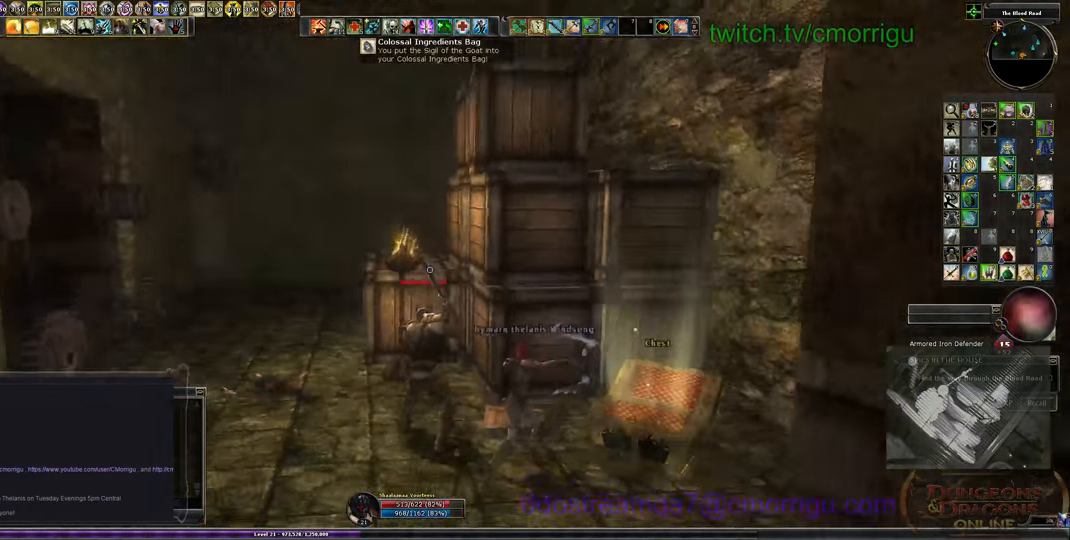
{"keys": ["a", "w"], "events": [[66, "w", "down"]]}
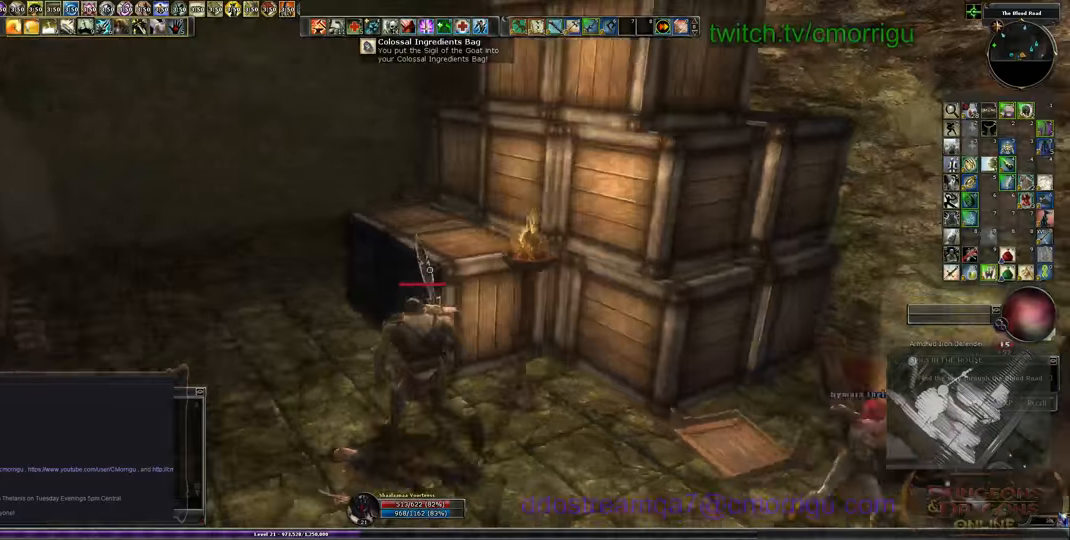
{"keys": [], "events": [[500, "a", "up"], [500, "w", "up"]]}
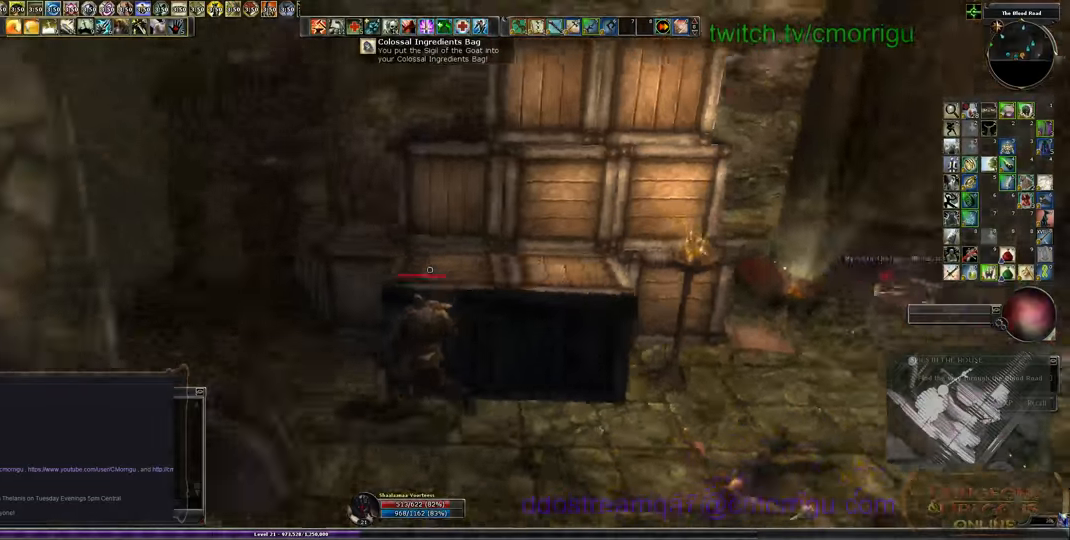
{"keys": ["d", "w"], "events": [[234, "w", "down"], [500, "d", "down"]]}
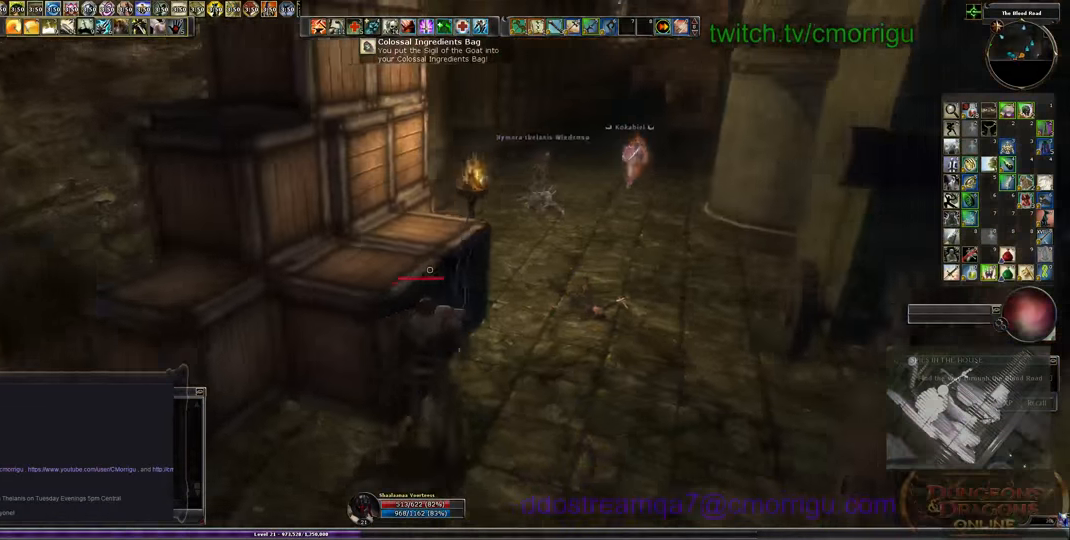
{"keys": ["w"], "events": [[434, "d", "up"]]}
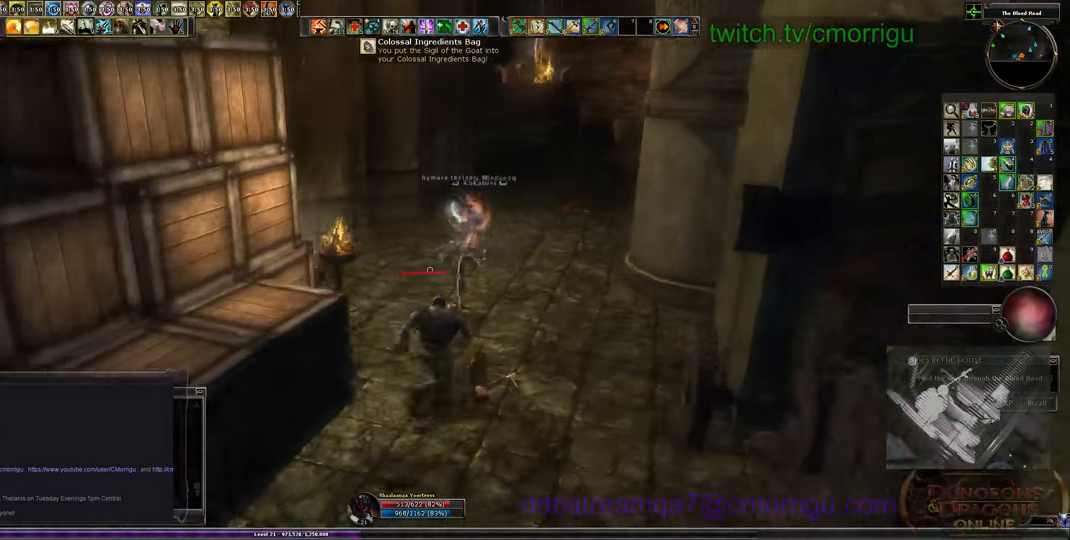
{"keys": [], "events": [[434, "w", "up"]]}
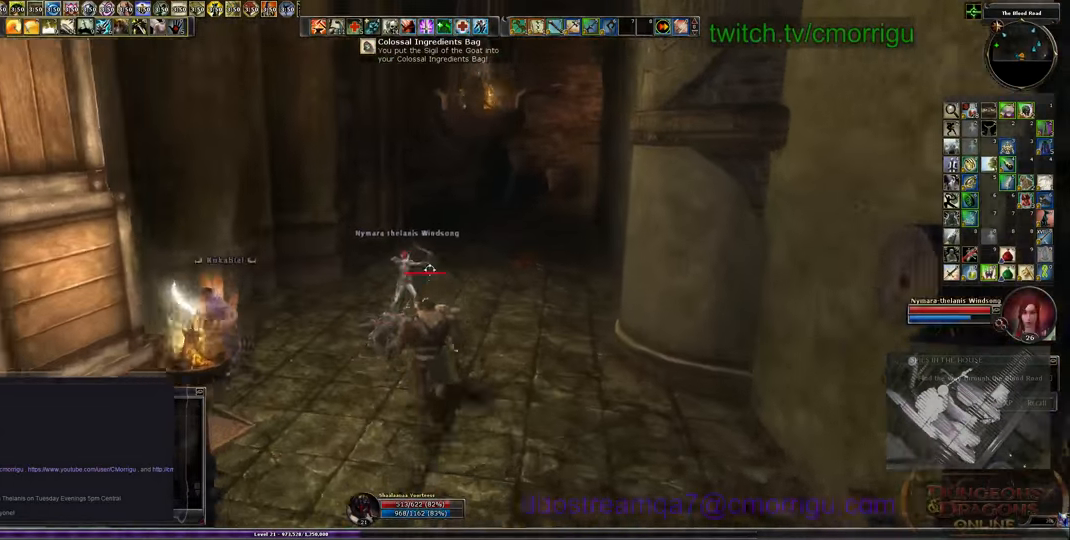
{"keys": ["a"], "events": [[267, "a", "down"]]}
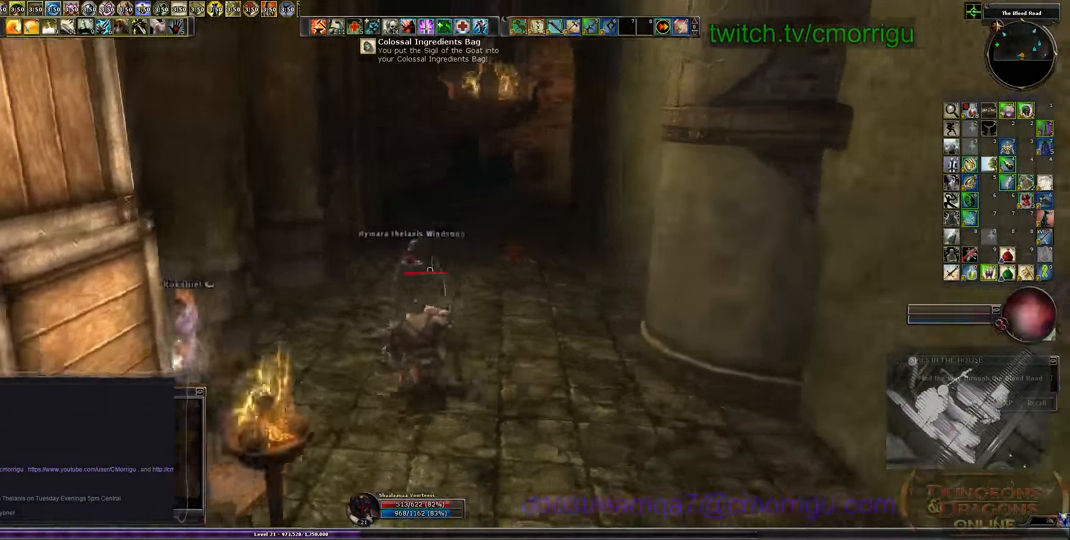
{"keys": [], "events": [[200, "a", "up"]]}